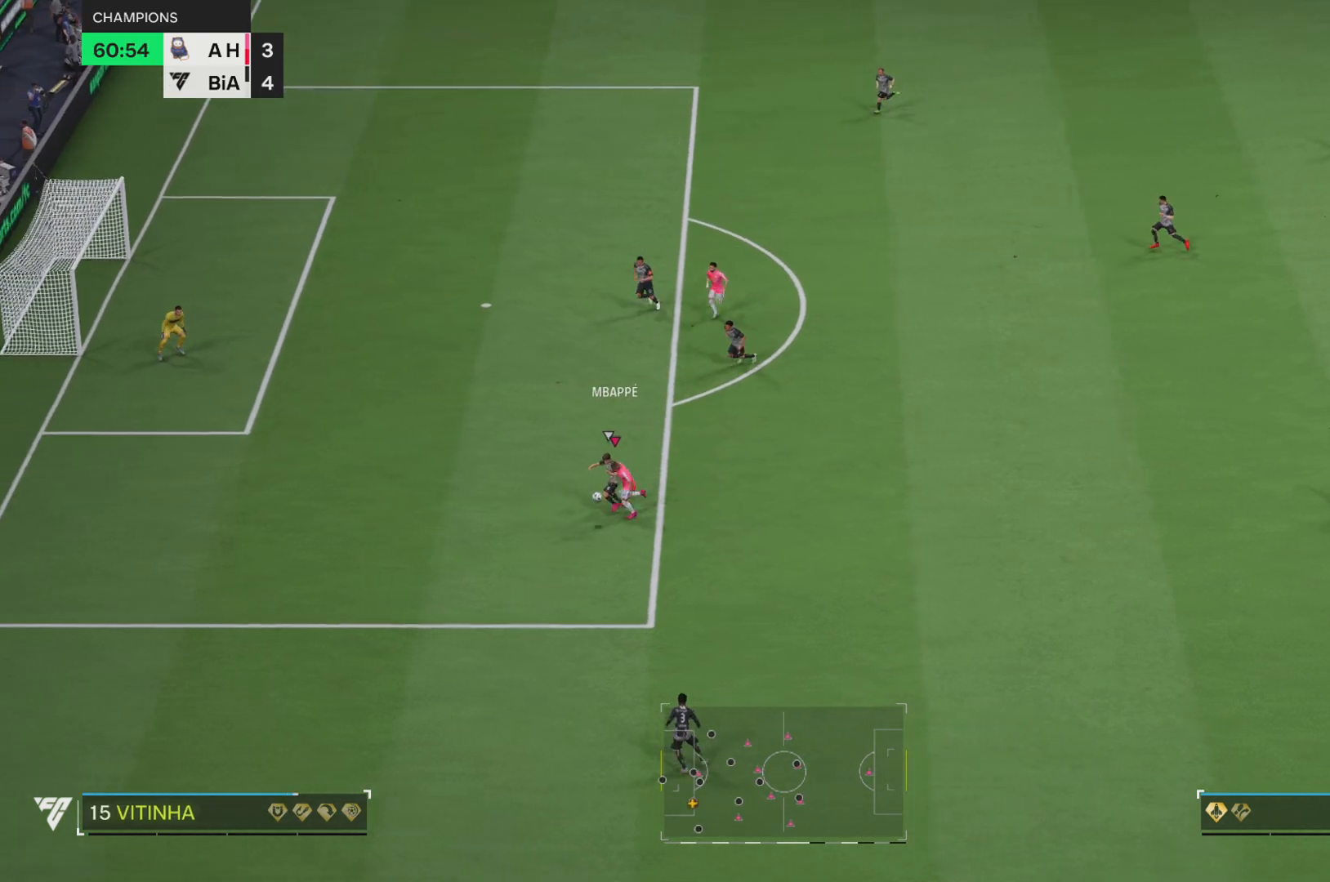
Gameplay with a controller (PlayStation layout); each line is a JSON object with the inputs held at the frame after it. "events" lists button and stick changes between this image and that frame as [ms after this image, input, new state], when the widget could be followed in between. Not read: L3 R3.
{"buttons": ["R2"], "left_stick": "up-left", "right_stick": "center", "events": [[284, "left_stick", "left"], [484, "left_stick", "up-left"]]}
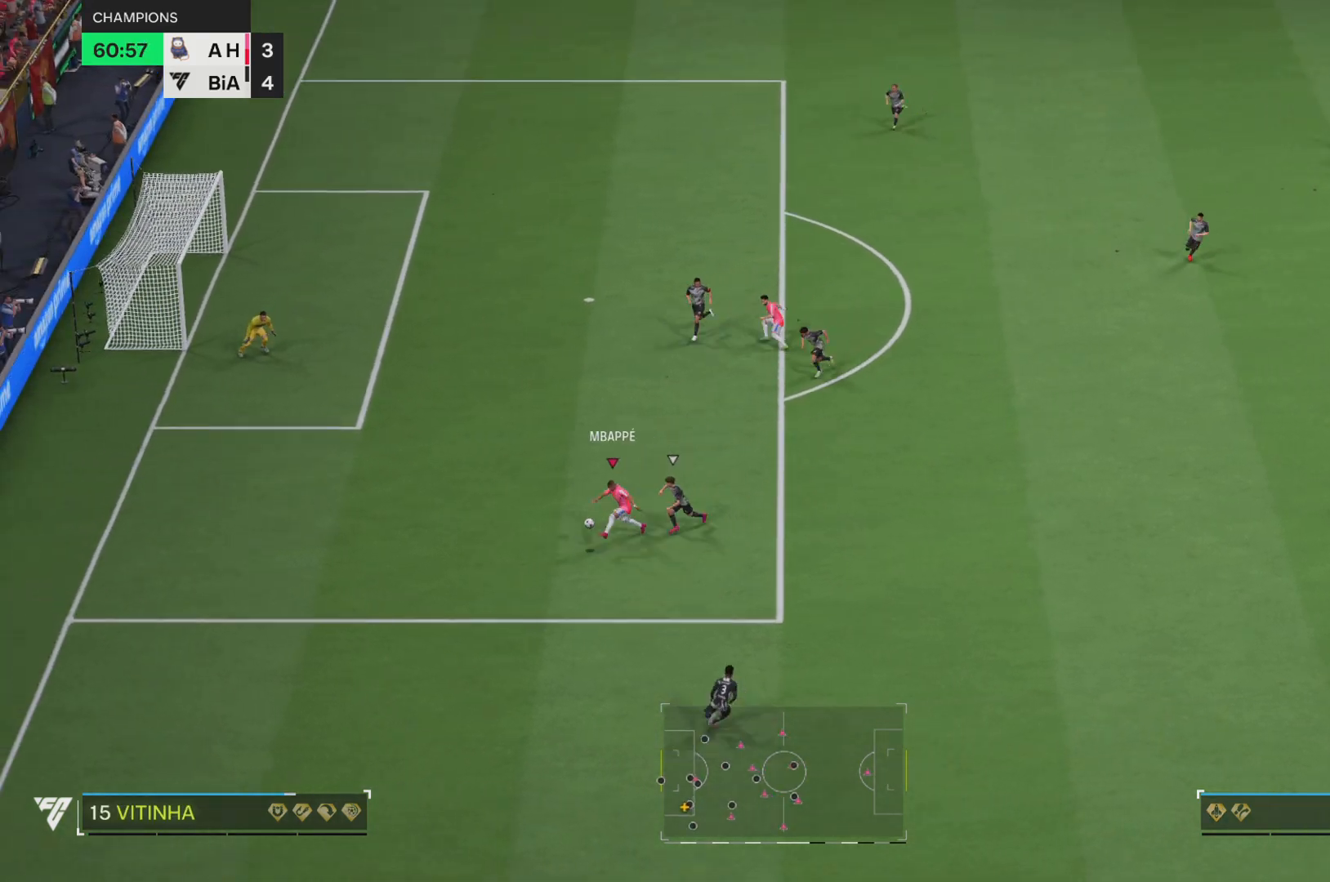
{"buttons": ["R2"], "left_stick": "up-left", "right_stick": "center", "events": []}
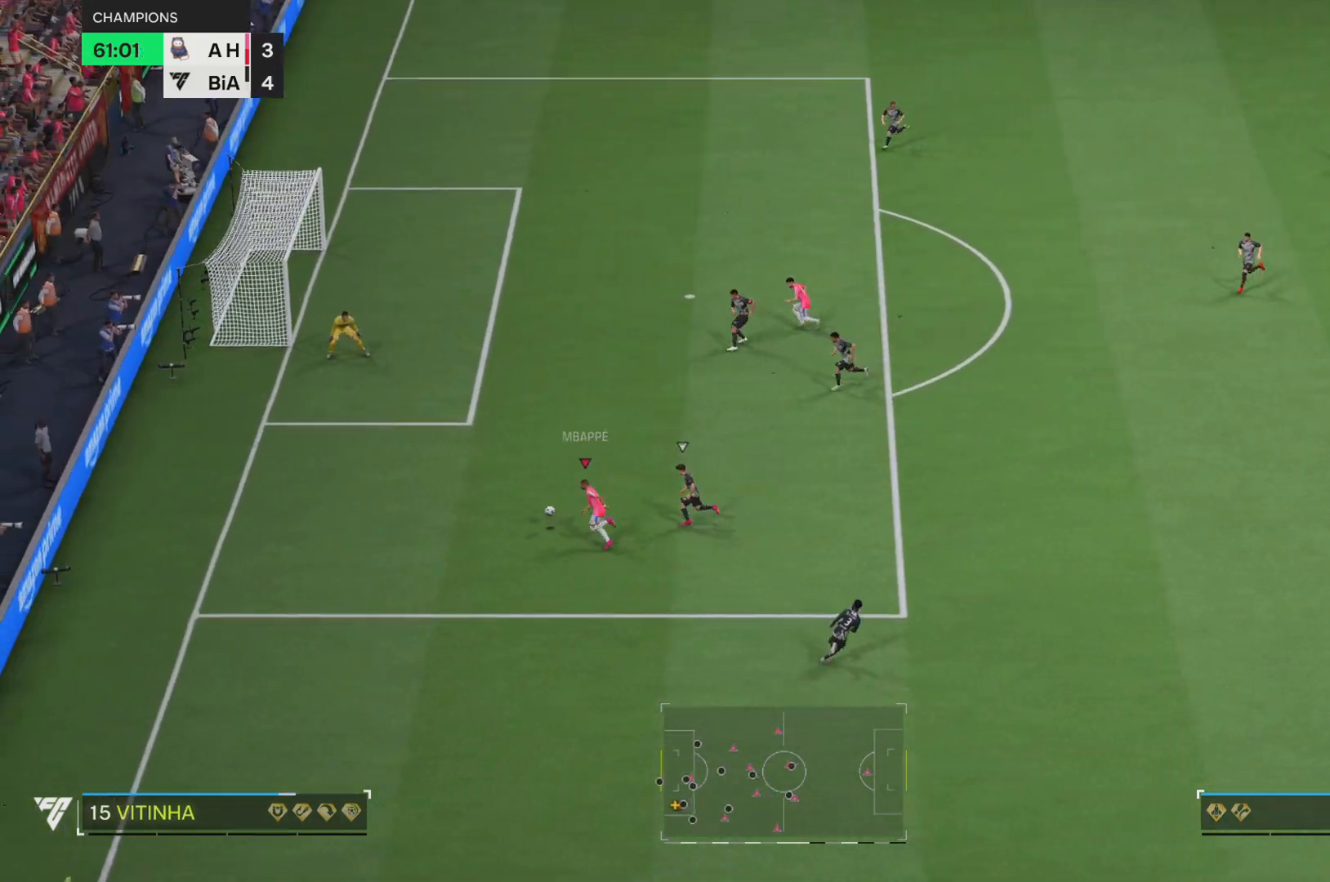
{"buttons": ["R2"], "left_stick": "up-left", "right_stick": "center", "events": []}
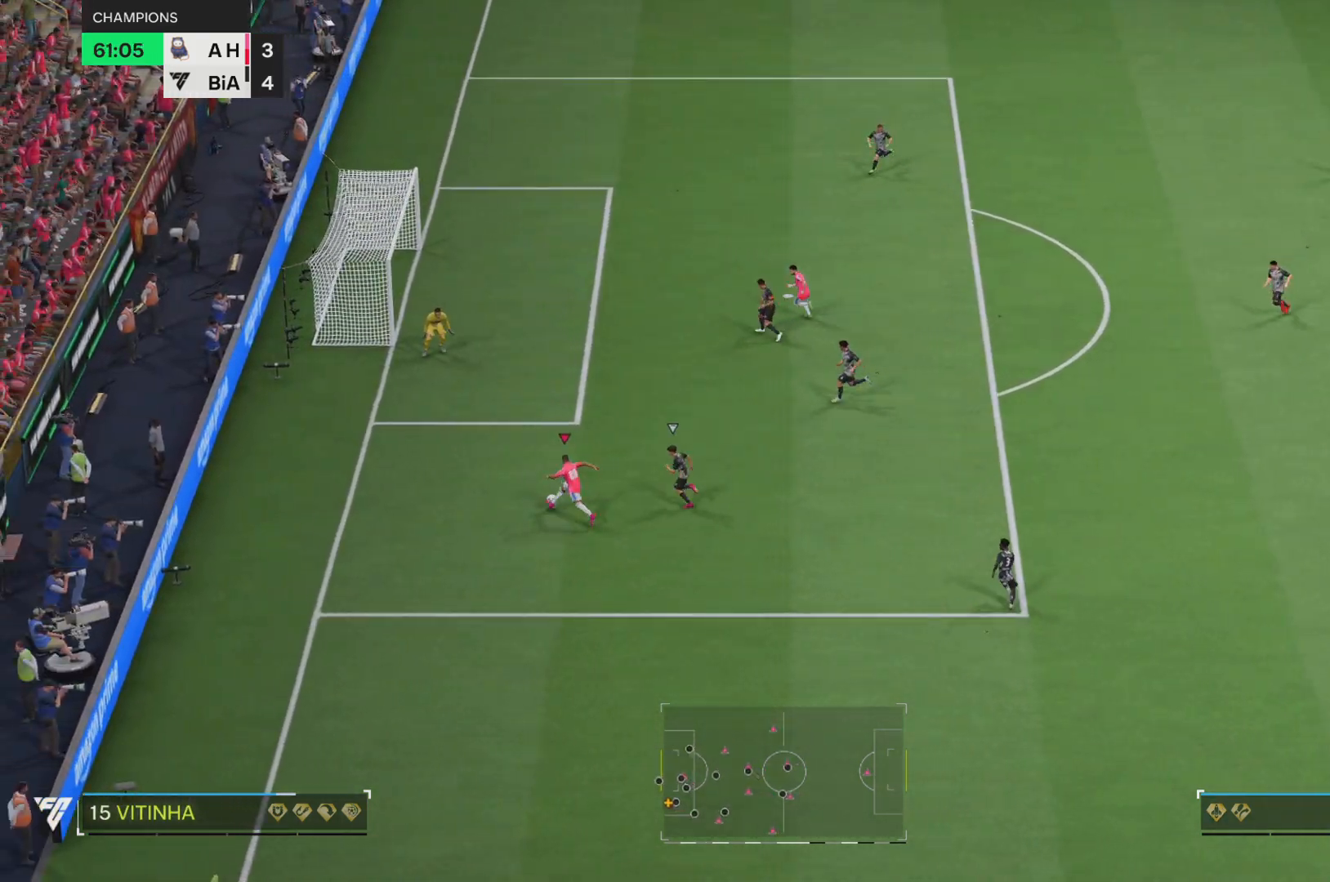
{"buttons": [], "left_stick": "up", "right_stick": "center", "events": [[133, "left_stick", "up"], [450, "R2", "up"]]}
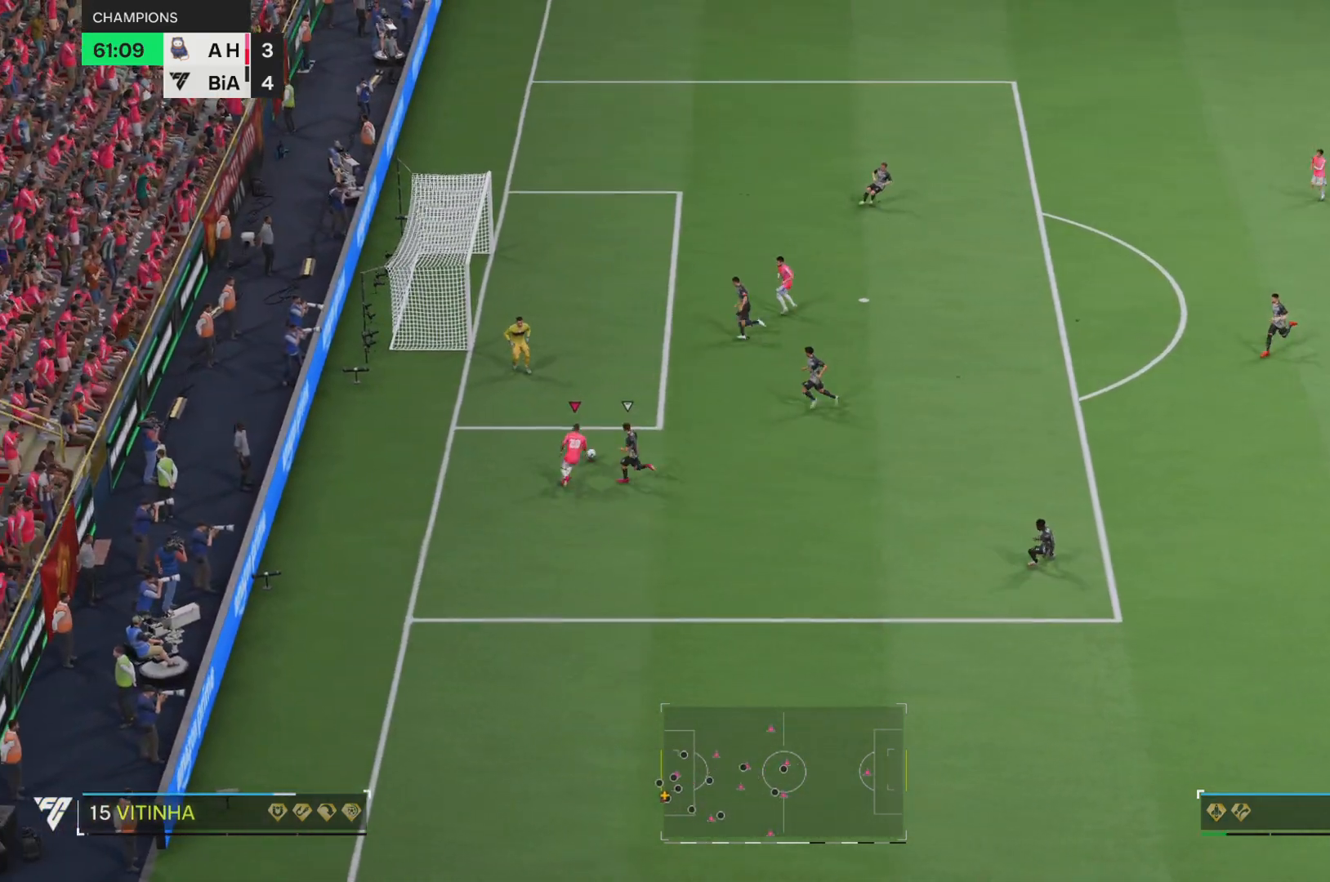
{"buttons": [], "left_stick": "up-right", "right_stick": "center", "events": [[34, "left_stick", "up-right"]]}
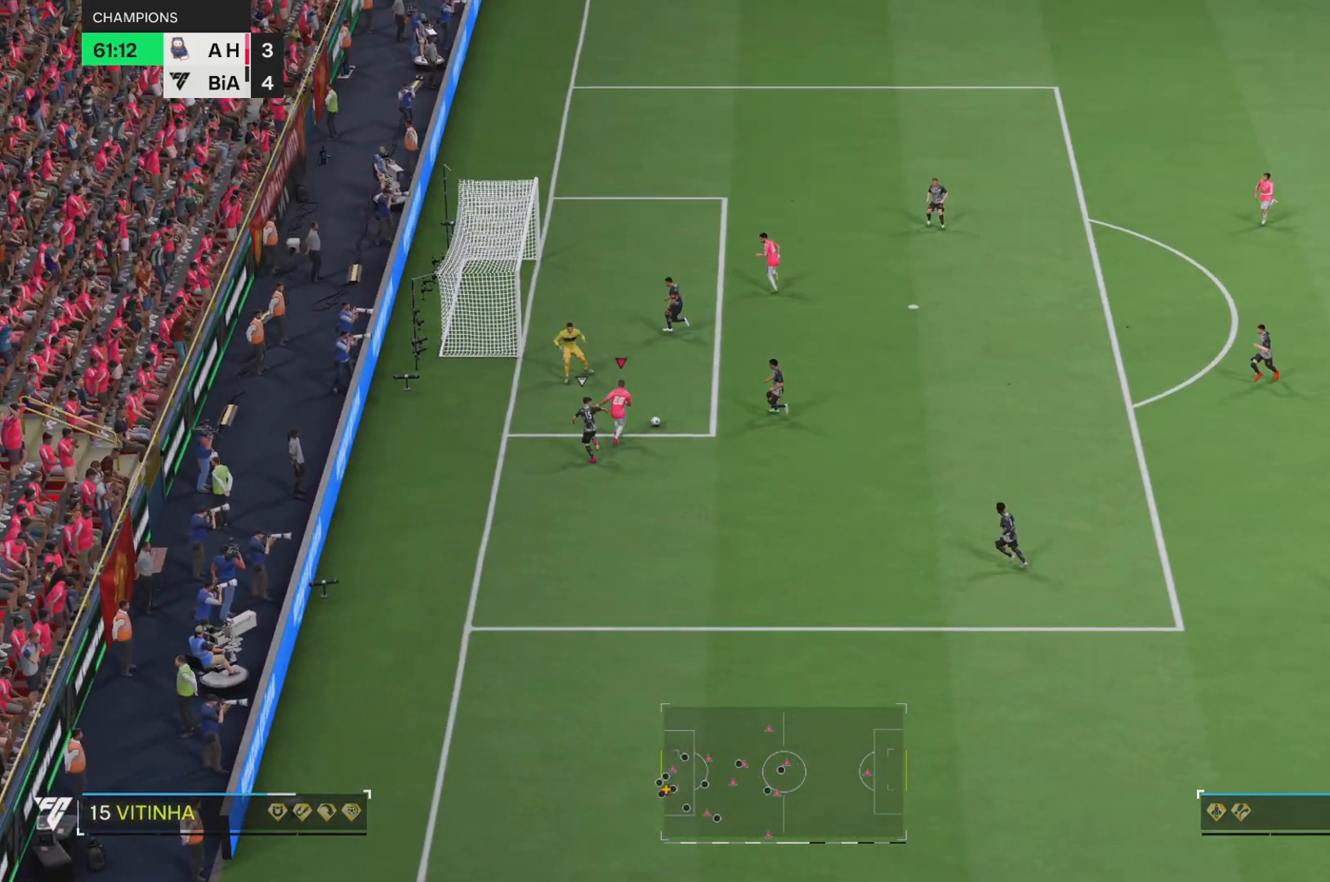
{"buttons": [], "left_stick": "down-left", "right_stick": "center", "events": [[33, "SQUARE", "down"], [133, "left_stick", "up"], [200, "SQUARE", "up"], [233, "left_stick", "down-left"]]}